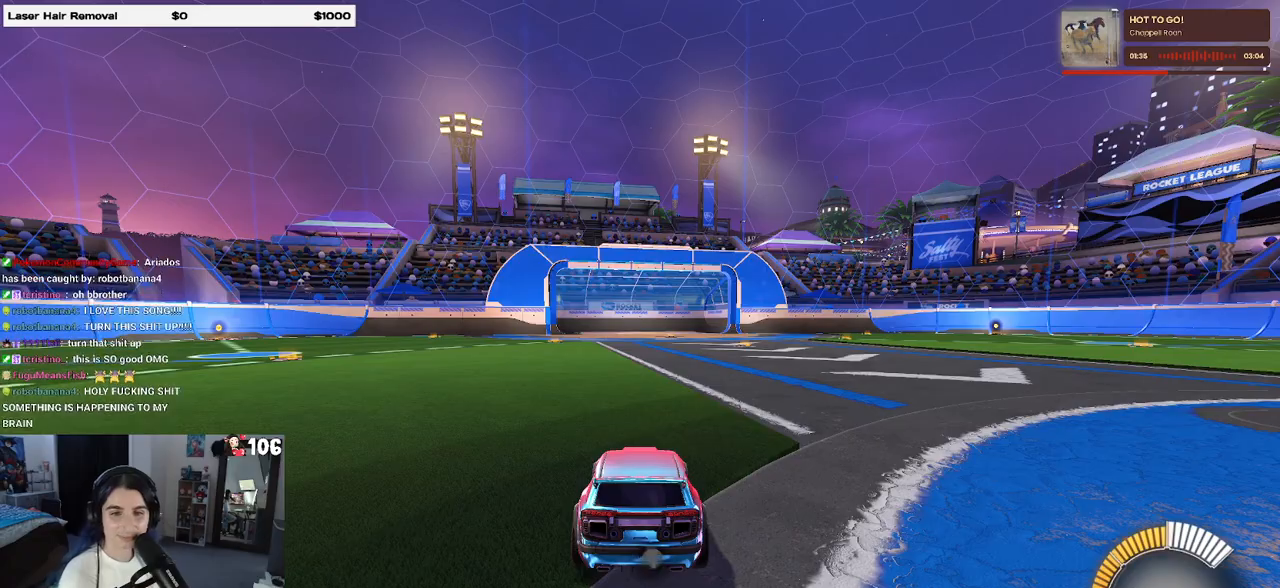
Gameplay with a controller (PlayStation layout); each line is a JSON object with the inputs held at the frame after it. "events" lists button and stick changes between this image and that frame as [ms after this image, input, new state], when the widget could be followed in between.
{"buttons": ["R2"], "left_stick": "center", "right_stick": "center", "events": [[417, "R2", "down"]]}
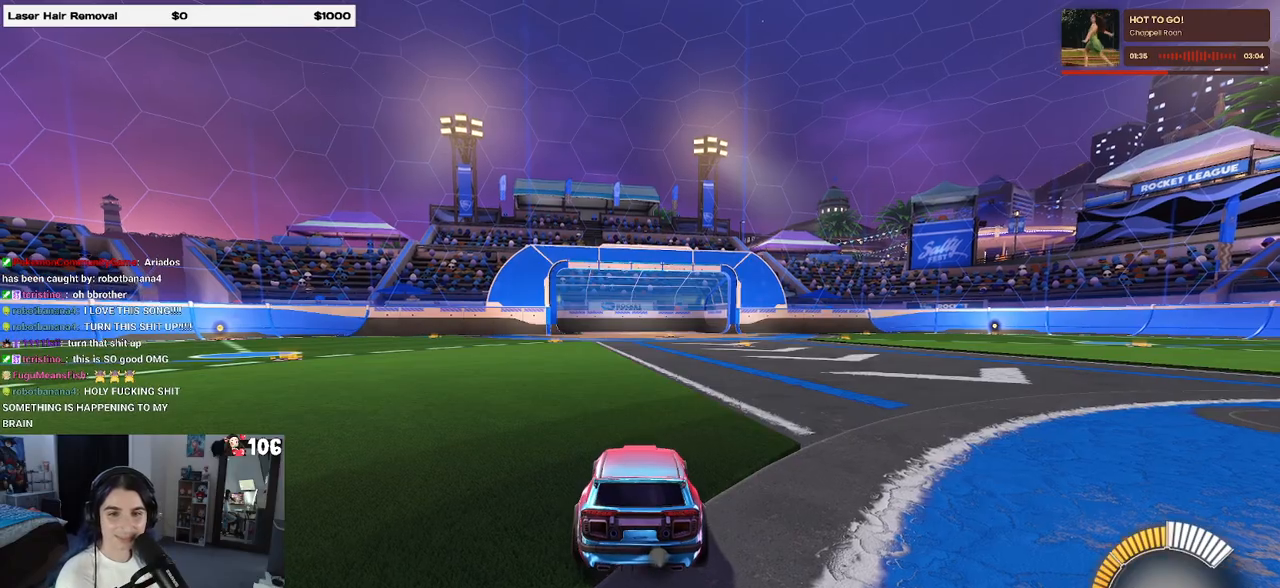
{"buttons": ["R2"], "left_stick": "center", "right_stick": "center", "events": []}
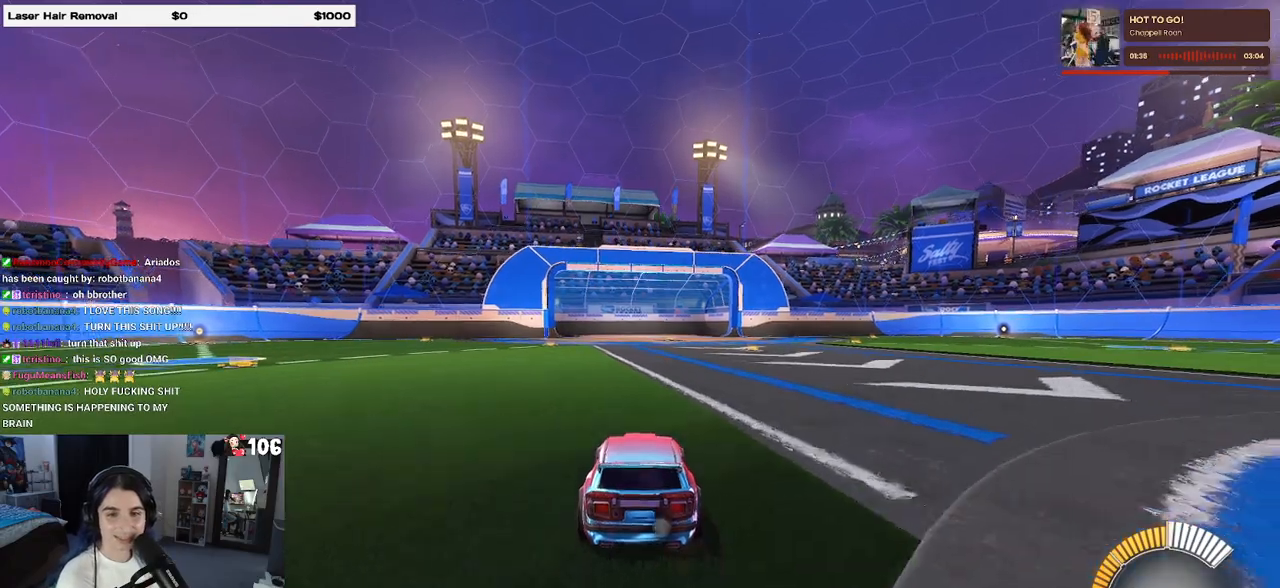
{"buttons": ["R2"], "left_stick": "right", "right_stick": "center", "events": [[83, "left_stick", "right"]]}
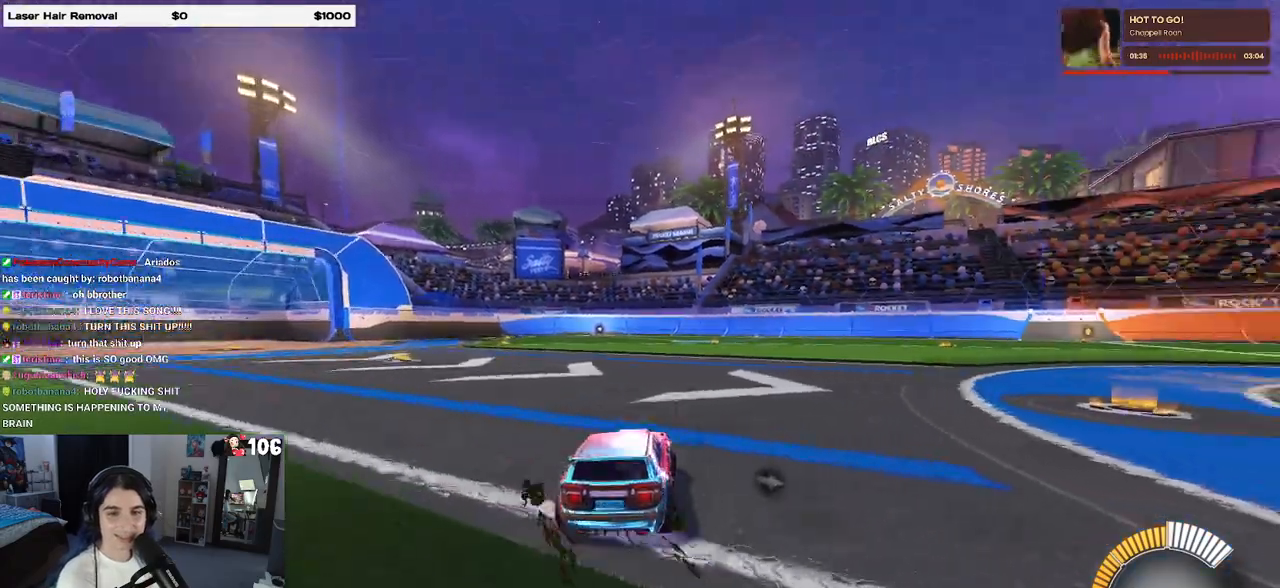
{"buttons": ["R1", "R2"], "left_stick": "center", "right_stick": "center", "events": [[233, "left_stick", "center"], [300, "R1", "down"], [333, "TRIANGLE", "down"], [450, "TRIANGLE", "up"]]}
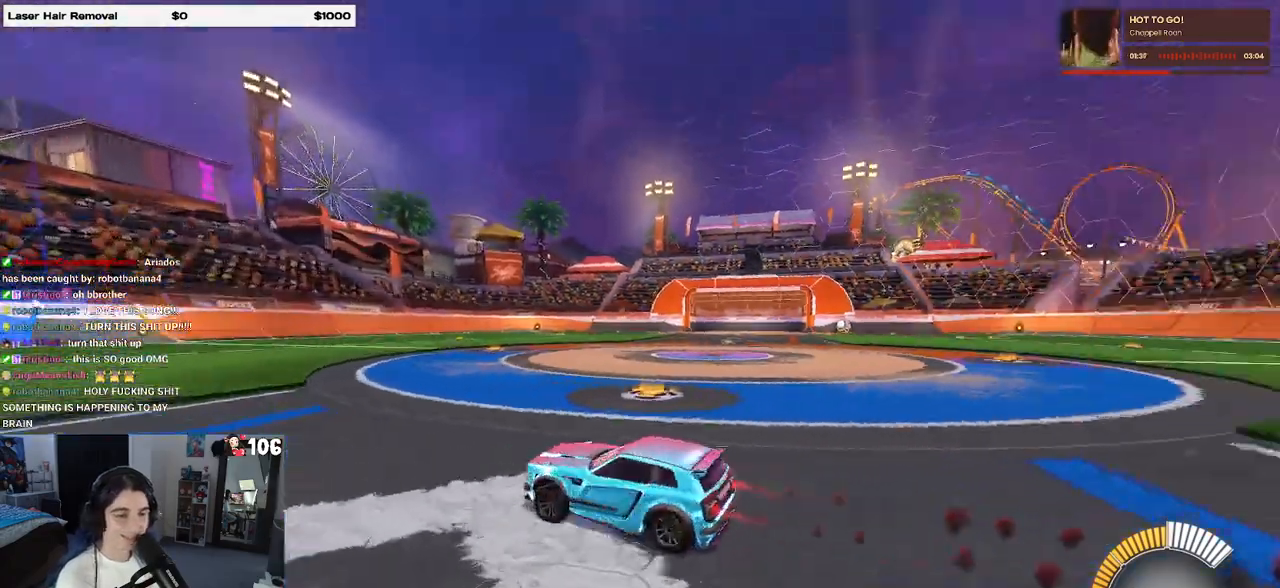
{"buttons": [], "left_stick": "center", "right_stick": "center", "events": [[50, "R1", "up"], [217, "DPAD_UP", "down"], [250, "R2", "up"], [300, "DPAD_UP", "up"]]}
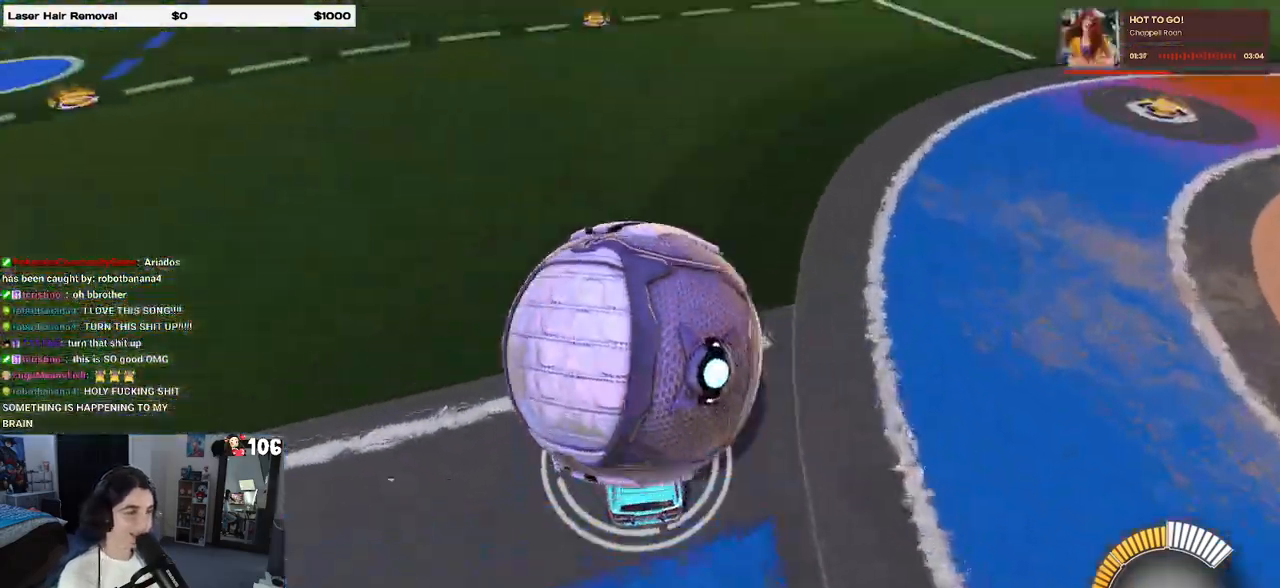
{"buttons": ["R2"], "left_stick": "center", "right_stick": "center", "events": [[50, "left_stick", "right"], [200, "left_stick", "center"], [233, "R2", "down"], [283, "left_stick", "left"], [483, "left_stick", "center"]]}
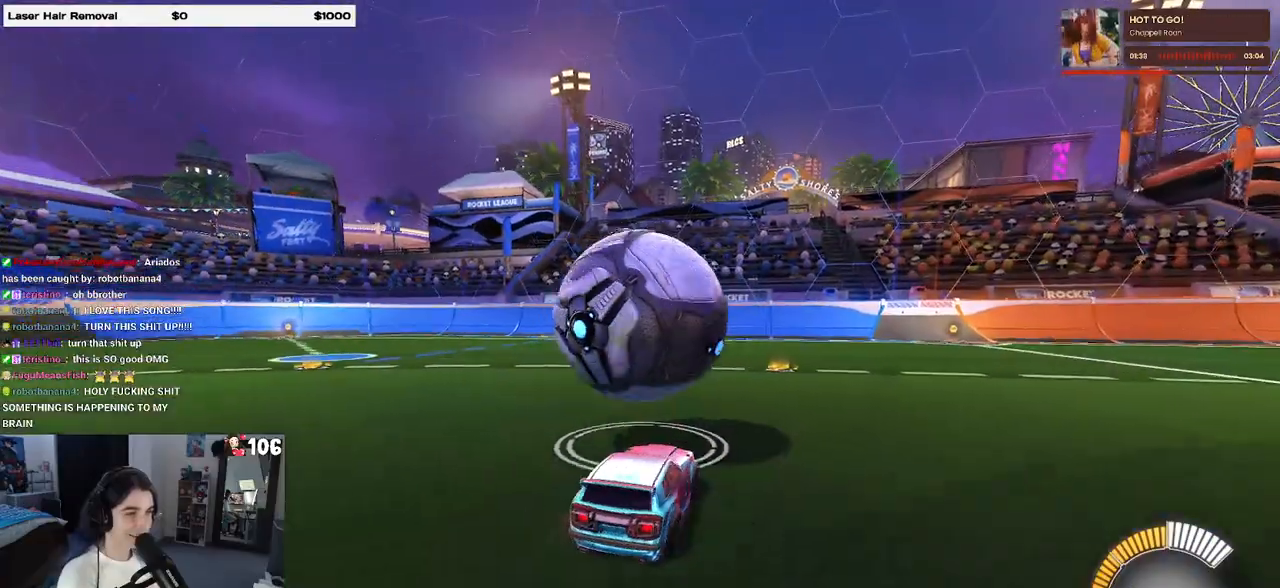
{"buttons": ["TRIANGLE", "R1", "R2"], "left_stick": "right", "right_stick": "center", "events": [[167, "R1", "down"], [400, "TRIANGLE", "down"], [483, "left_stick", "right"]]}
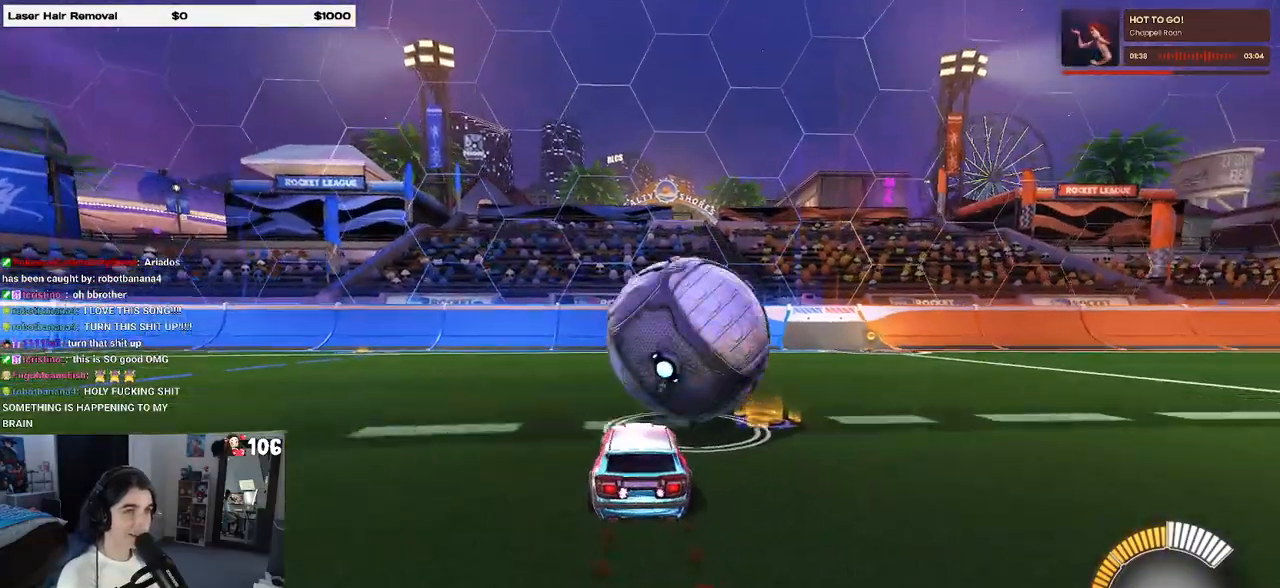
{"buttons": ["TRIANGLE", "R2"], "left_stick": "center", "right_stick": "center", "events": [[17, "TRIANGLE", "up"], [117, "left_stick", "center"], [183, "R1", "up"], [183, "left_stick", "left"], [350, "TRIANGLE", "down"], [350, "left_stick", "center"]]}
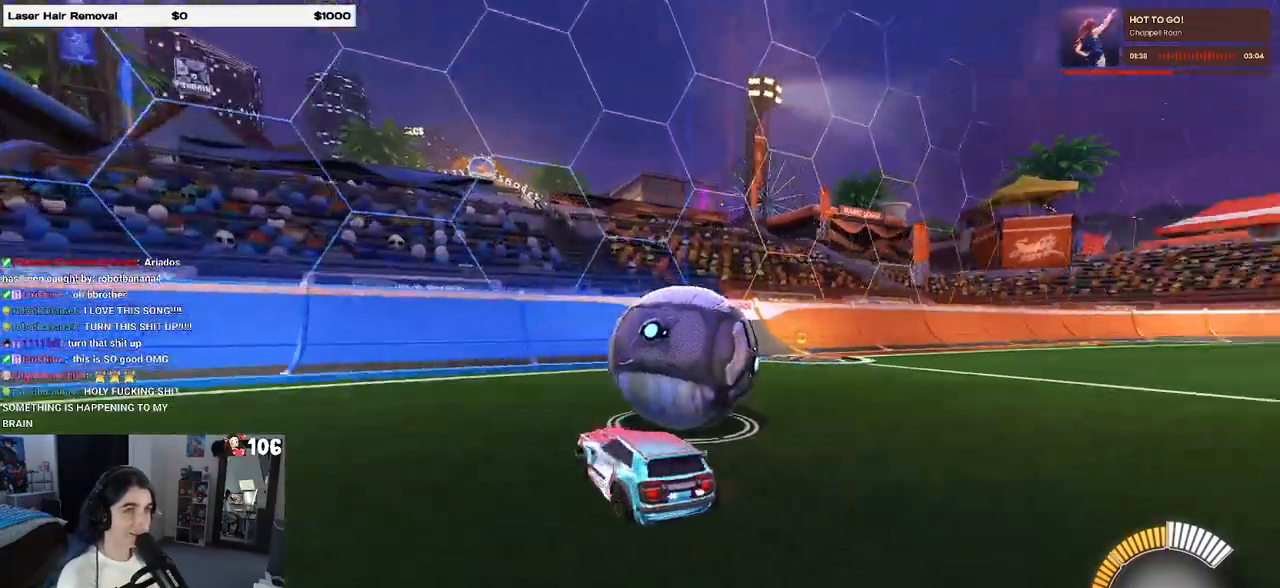
{"buttons": ["R1", "R2"], "left_stick": "right", "right_stick": "center", "events": [[117, "TRIANGLE", "up"], [133, "R2", "up"], [167, "L2", "down"], [250, "R2", "down"], [333, "L2", "up"], [417, "left_stick", "right"], [450, "R1", "down"]]}
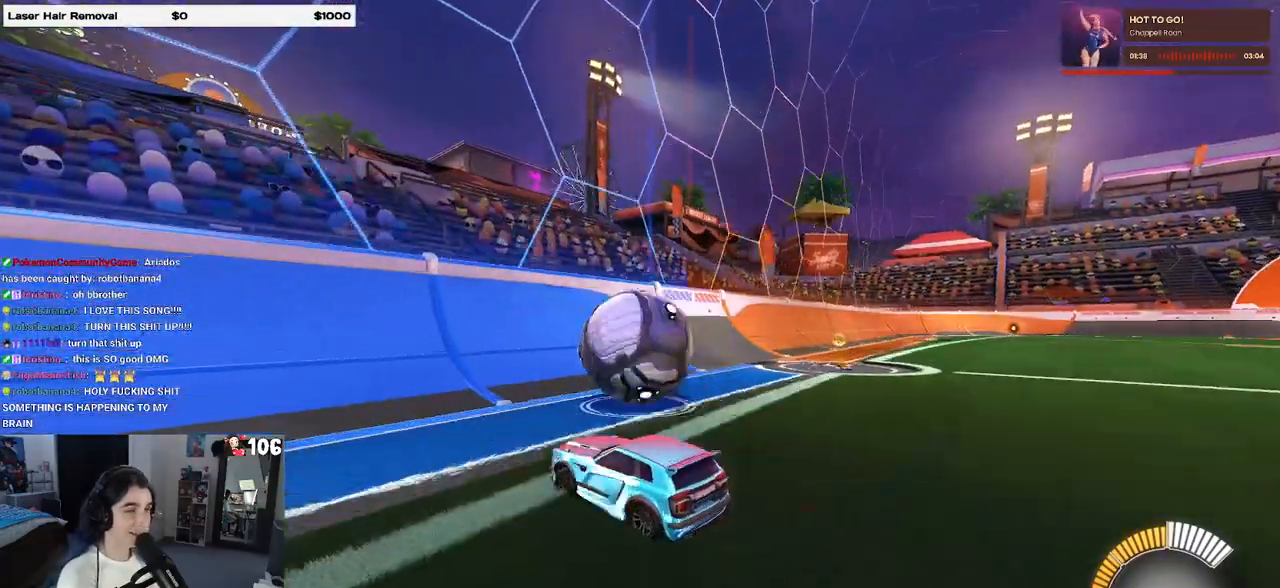
{"buttons": ["R2"], "left_stick": "center", "right_stick": "center", "events": [[83, "left_stick", "center"], [200, "left_stick", "right"], [350, "left_stick", "center"], [367, "R1", "up"]]}
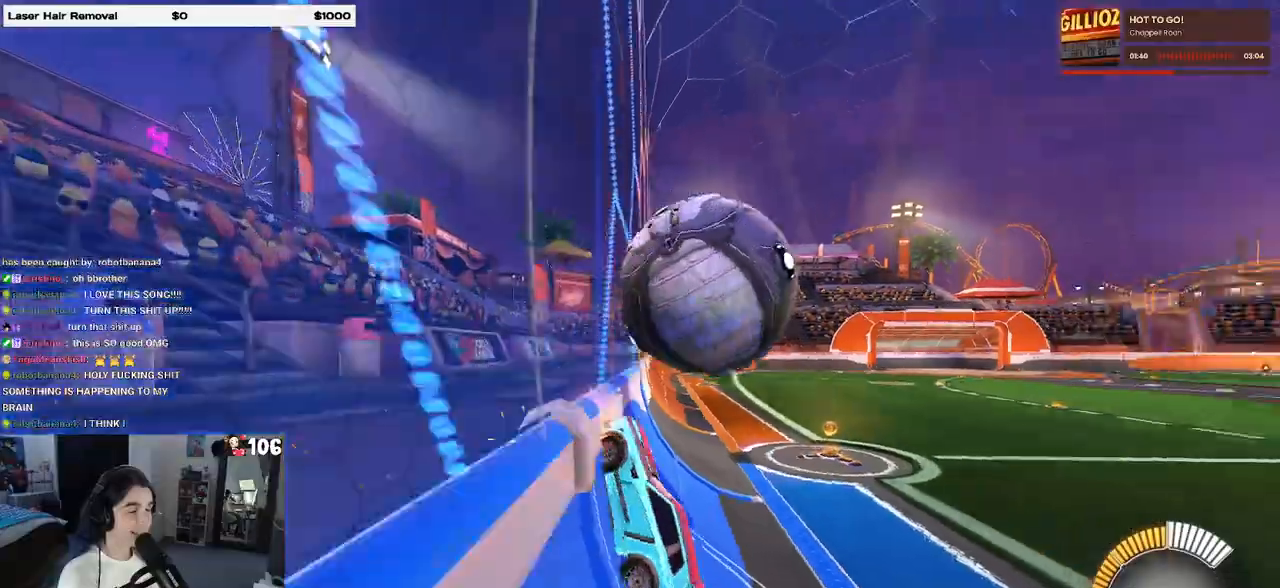
{"buttons": ["L1", "R2"], "left_stick": "left", "right_stick": "center", "events": [[200, "left_stick", "right"], [233, "CROSS", "down"], [283, "L1", "down"], [400, "CROSS", "up"], [400, "left_stick", "center"], [467, "left_stick", "left"]]}
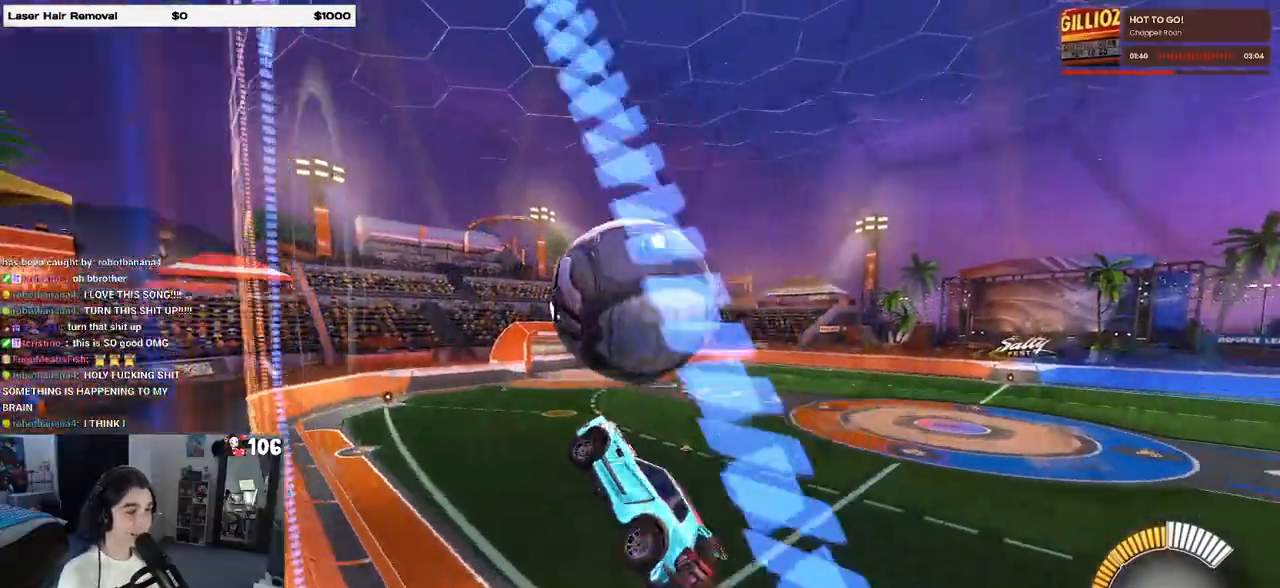
{"buttons": ["L1", "R1", "R2"], "left_stick": "center", "right_stick": "center", "events": [[133, "left_stick", "down-right"], [250, "left_stick", "left"], [350, "R1", "down"], [350, "left_stick", "down-left"], [500, "left_stick", "center"]]}
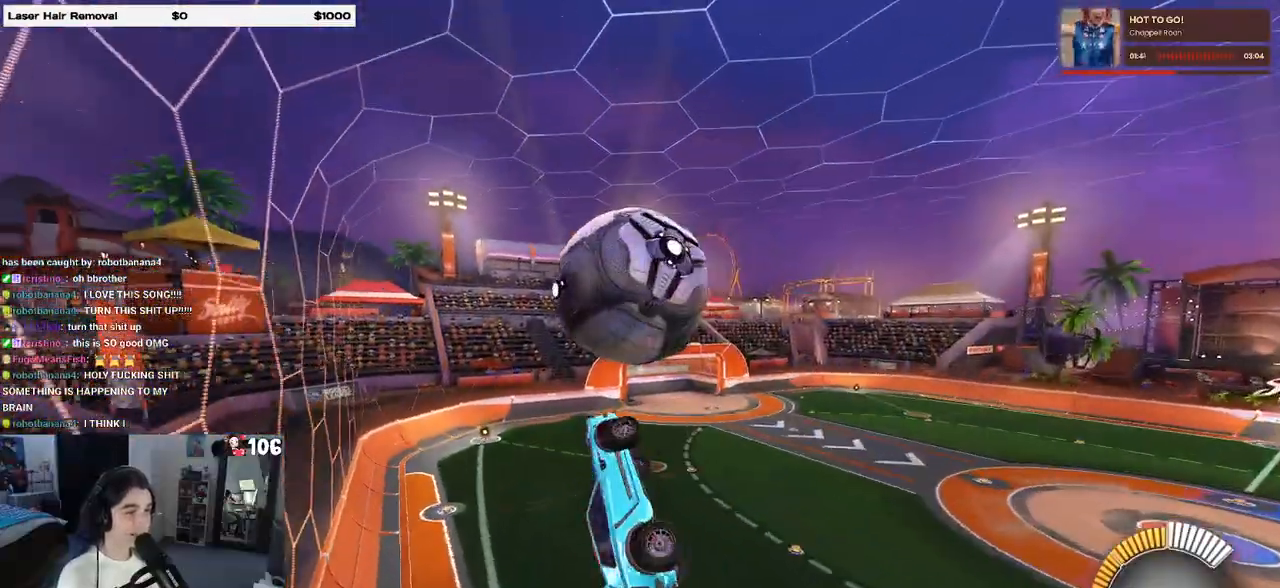
{"buttons": ["L1", "R2"], "left_stick": "center", "right_stick": "center", "events": [[200, "left_stick", "up-right"], [317, "R1", "up"], [367, "left_stick", "center"], [417, "left_stick", "left"], [500, "left_stick", "center"]]}
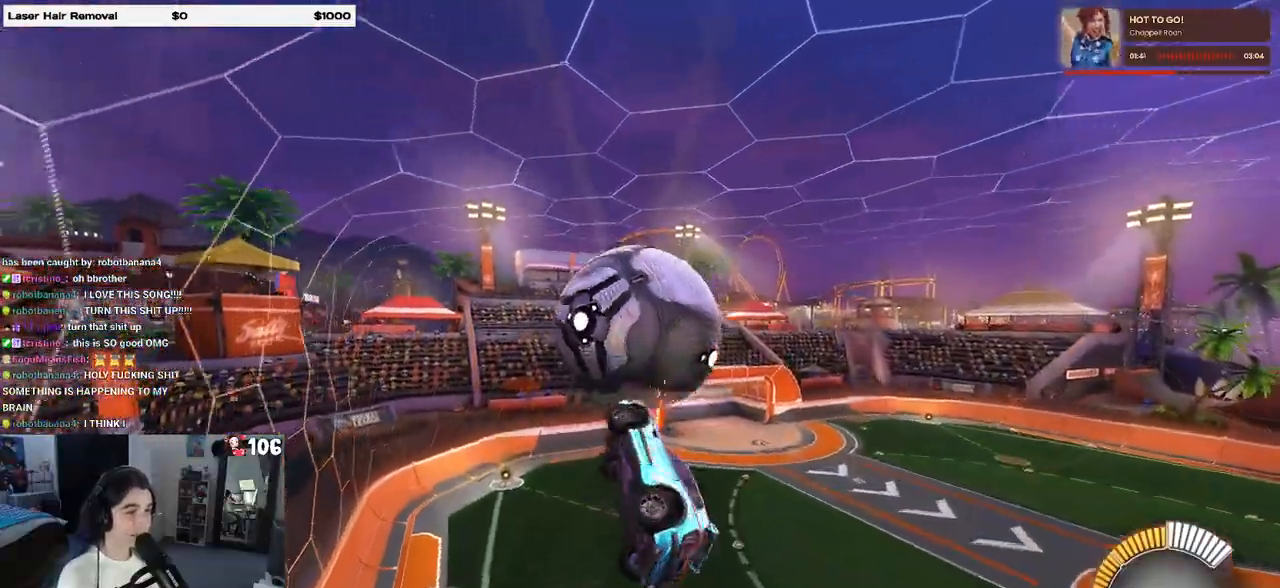
{"buttons": ["L1", "R1", "R2"], "left_stick": "down-left", "right_stick": "center", "events": [[100, "left_stick", "right"], [283, "left_stick", "center"], [350, "left_stick", "left"], [400, "left_stick", "down-left"], [433, "R1", "down"]]}
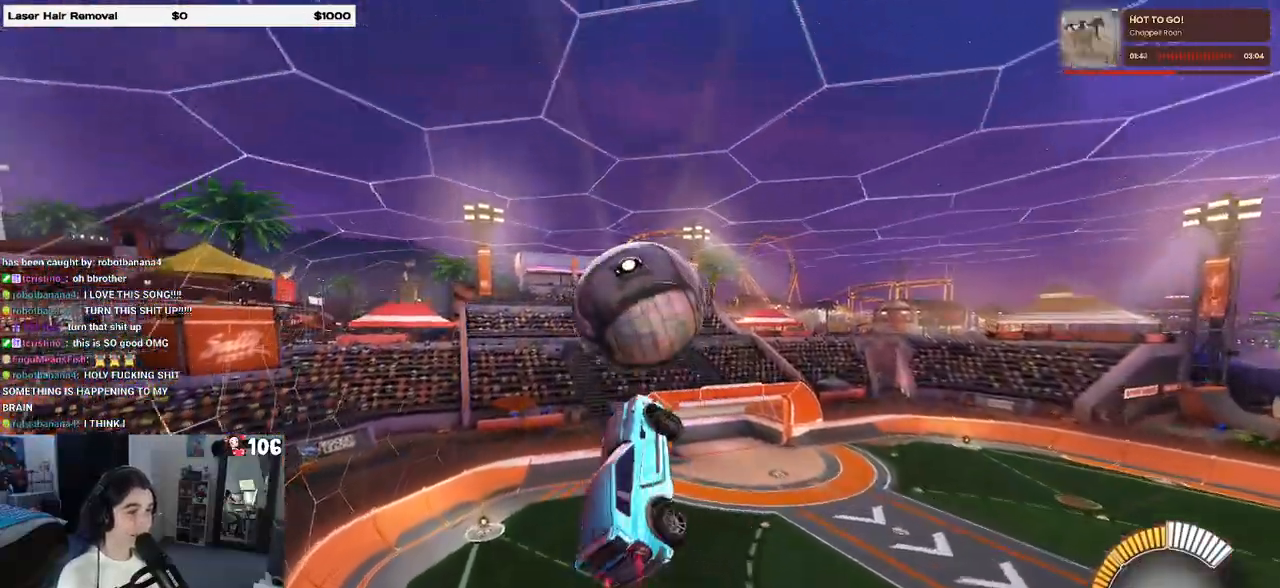
{"buttons": ["R1", "R2"], "left_stick": "down-left", "right_stick": "center", "events": [[200, "L1", "up"], [233, "left_stick", "center"], [433, "left_stick", "down-left"]]}
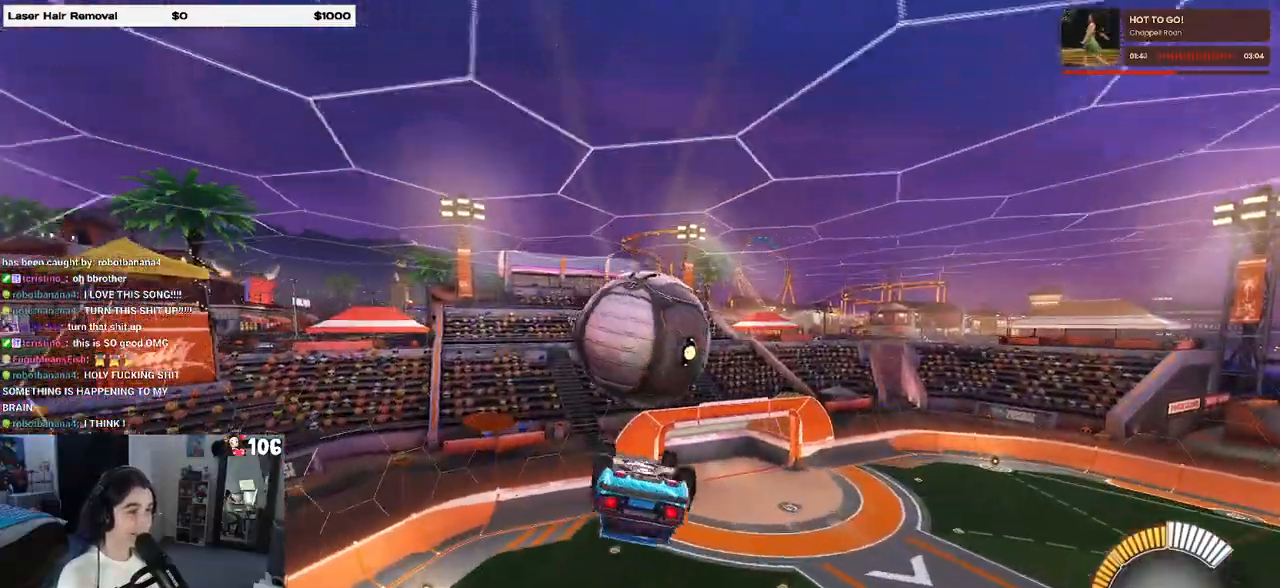
{"buttons": ["CROSS", "R2"], "left_stick": "up", "right_stick": "center", "events": [[133, "R1", "up"], [133, "left_stick", "center"], [283, "left_stick", "up-right"], [450, "left_stick", "up"], [500, "CROSS", "down"]]}
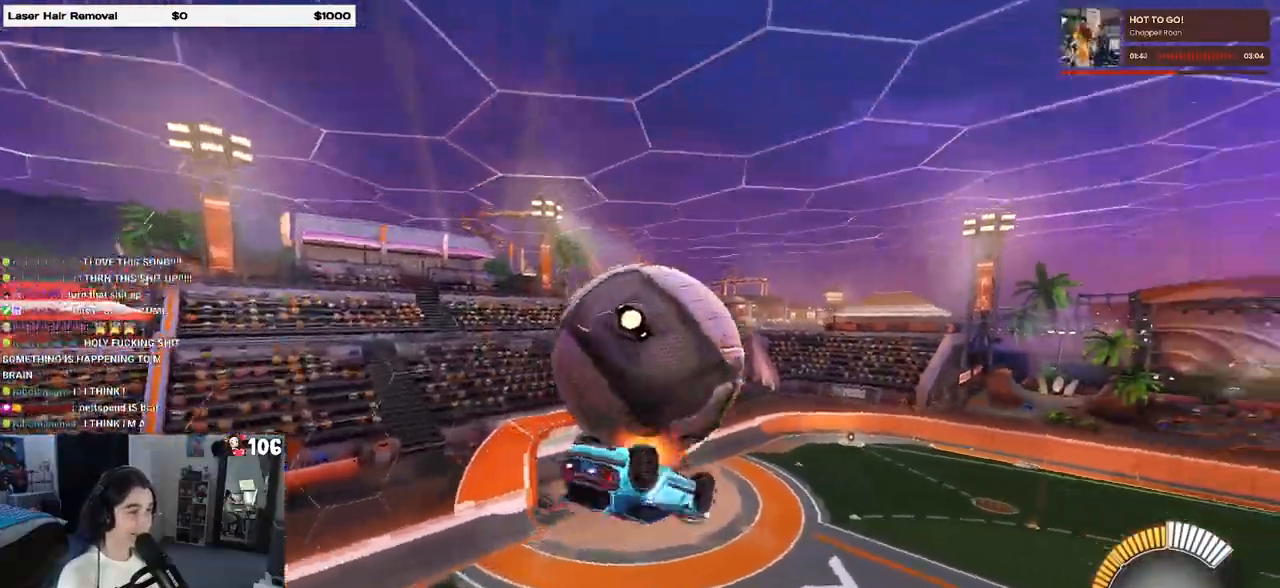
{"buttons": ["R1"], "left_stick": "down-right", "right_stick": "center", "events": [[67, "CROSS", "up"], [150, "left_stick", "center"], [233, "R2", "up"], [467, "R1", "down"], [483, "left_stick", "down-right"]]}
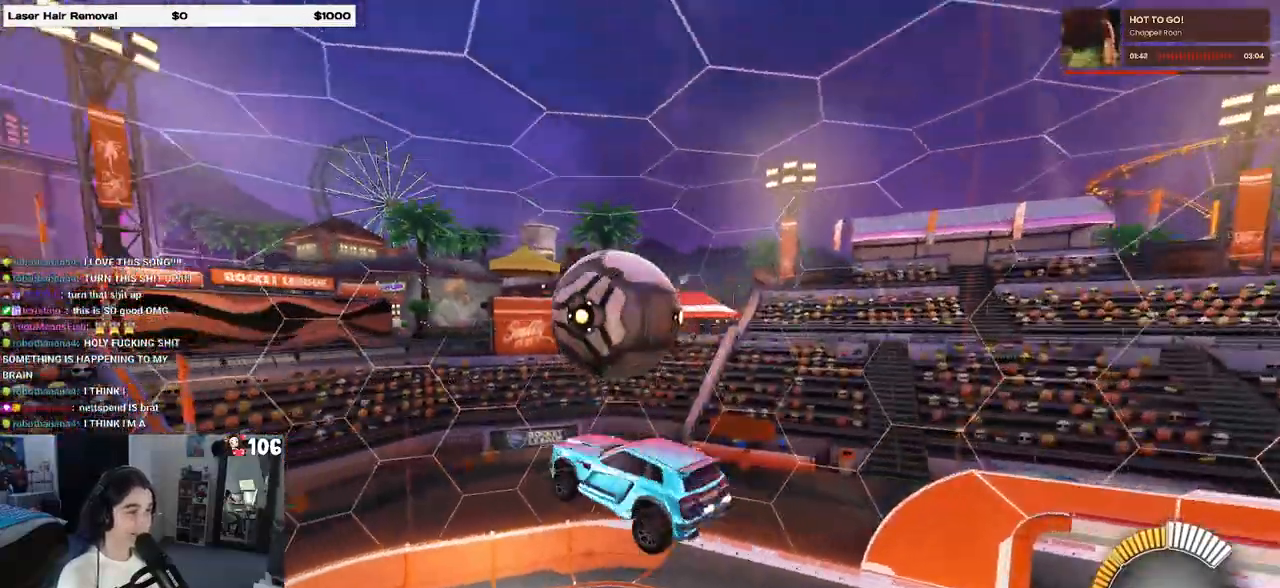
{"buttons": ["L1", "R1"], "left_stick": "right", "right_stick": "center", "events": [[17, "L1", "down"], [383, "left_stick", "right"]]}
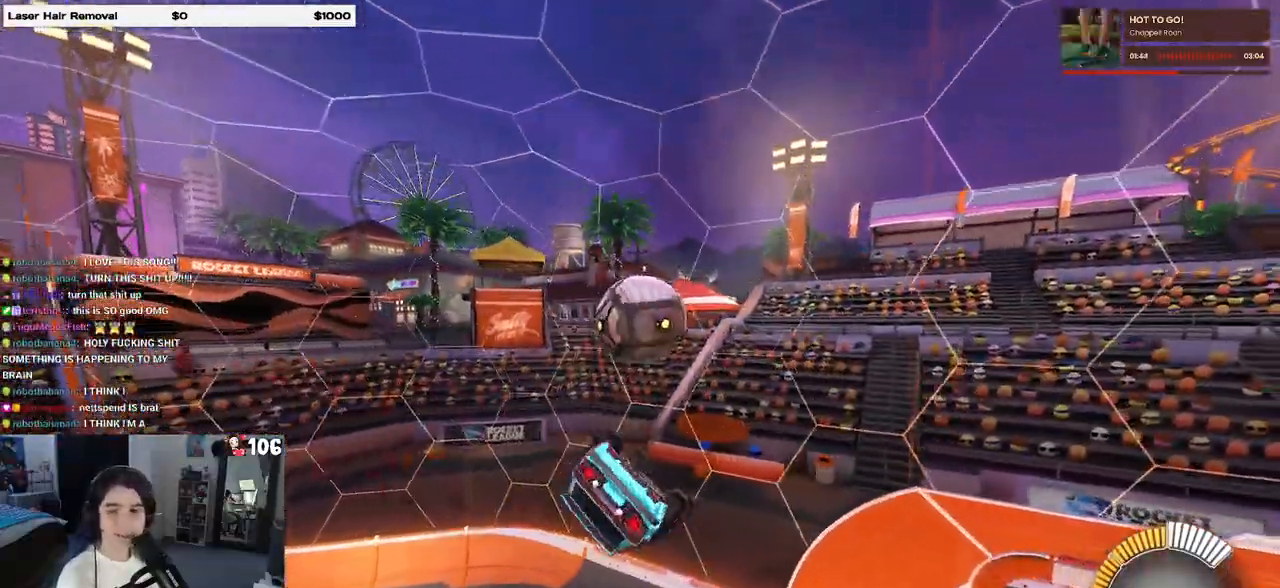
{"buttons": ["SQUARE", "R2"], "left_stick": "center", "right_stick": "center", "events": [[17, "R2", "down"], [50, "L1", "up"], [67, "R1", "up"], [150, "SQUARE", "down"], [433, "left_stick", "center"]]}
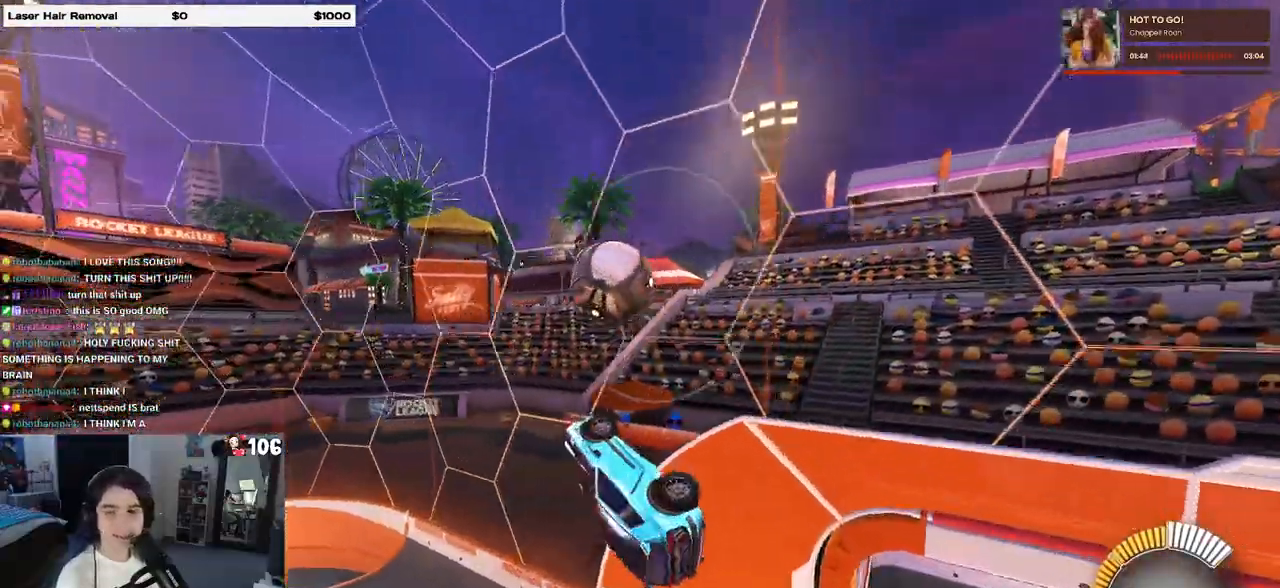
{"buttons": ["CROSS", "SQUARE", "R2"], "left_stick": "right", "right_stick": "center", "events": [[200, "left_stick", "left"], [317, "left_stick", "right"], [450, "CROSS", "down"]]}
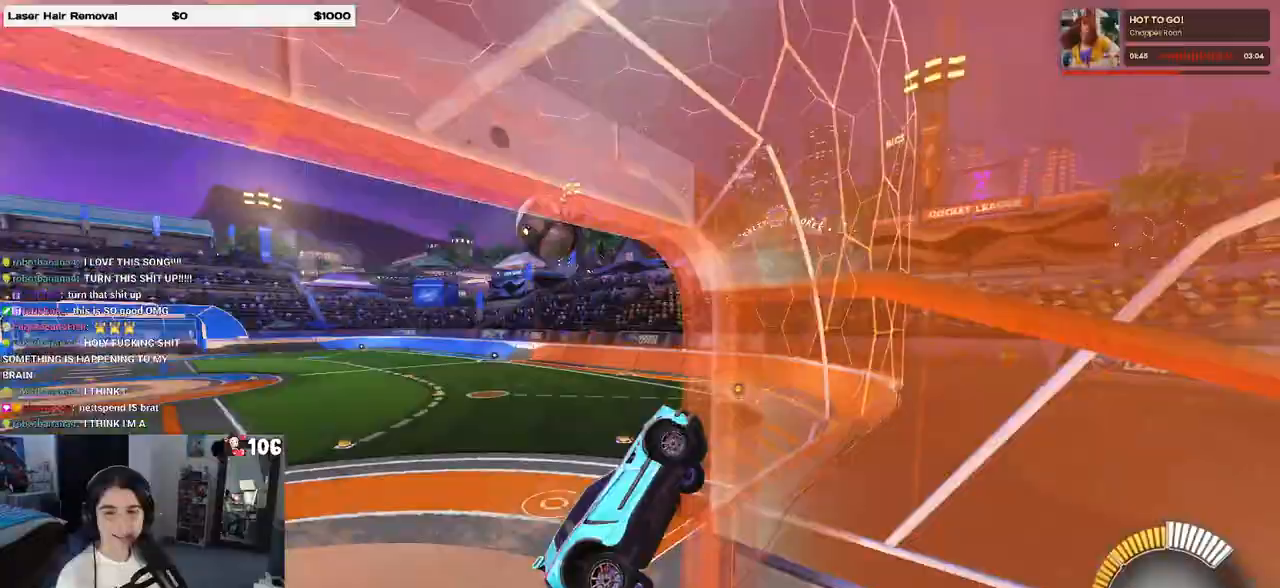
{"buttons": ["R2"], "left_stick": "center", "right_stick": "center", "events": [[117, "CROSS", "up"], [317, "left_stick", "up-right"], [400, "SQUARE", "up"], [483, "left_stick", "center"]]}
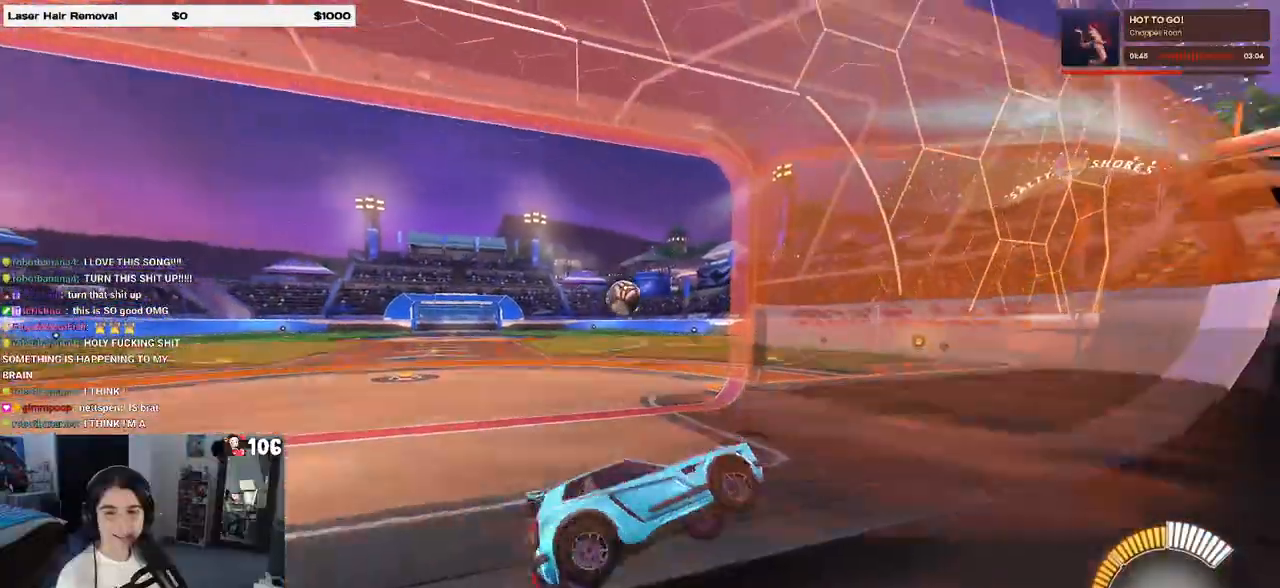
{"buttons": ["R1", "R2"], "left_stick": "left", "right_stick": "center", "events": [[33, "left_stick", "left"], [183, "R1", "down"]]}
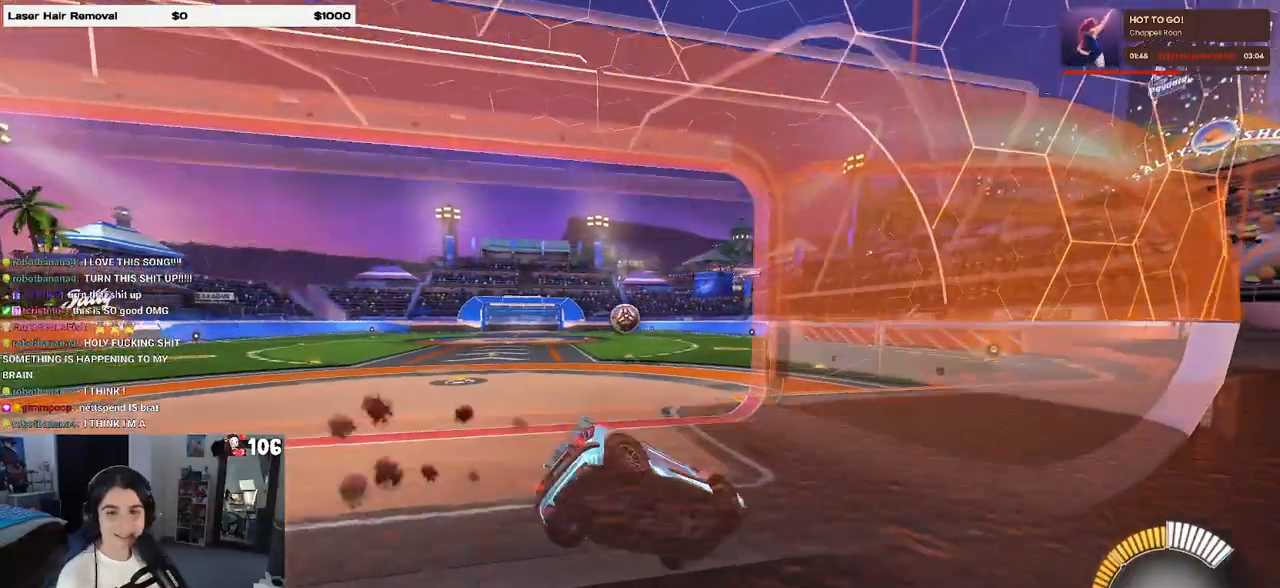
{"buttons": ["R1", "R2"], "left_stick": "left", "right_stick": "center", "events": []}
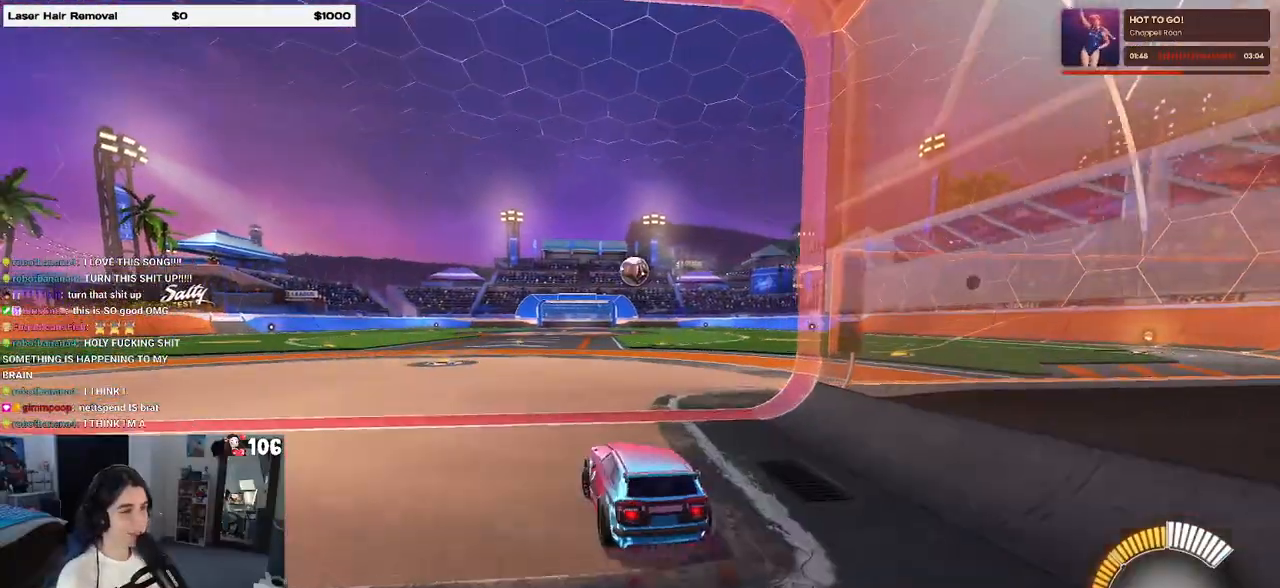
{"buttons": ["R1", "R2"], "left_stick": "right", "right_stick": "center", "events": [[33, "left_stick", "center"], [117, "TRIANGLE", "down"], [217, "TRIANGLE", "up"], [483, "left_stick", "right"]]}
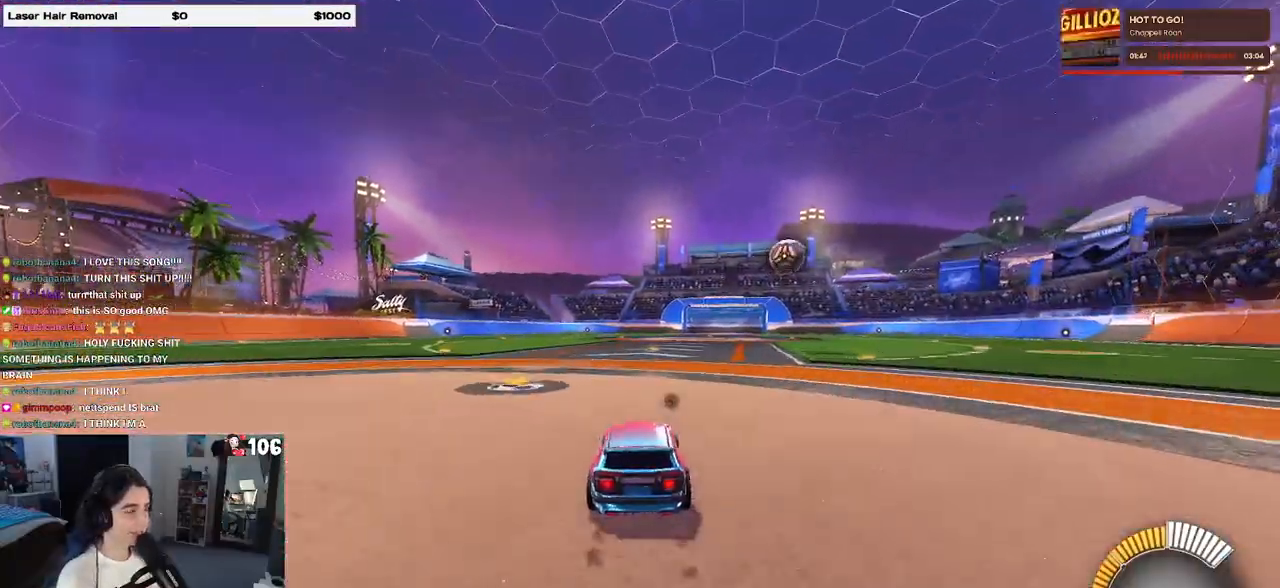
{"buttons": ["R1", "R2"], "left_stick": "center", "right_stick": "center", "events": [[150, "left_stick", "center"], [367, "left_stick", "left"], [433, "left_stick", "center"]]}
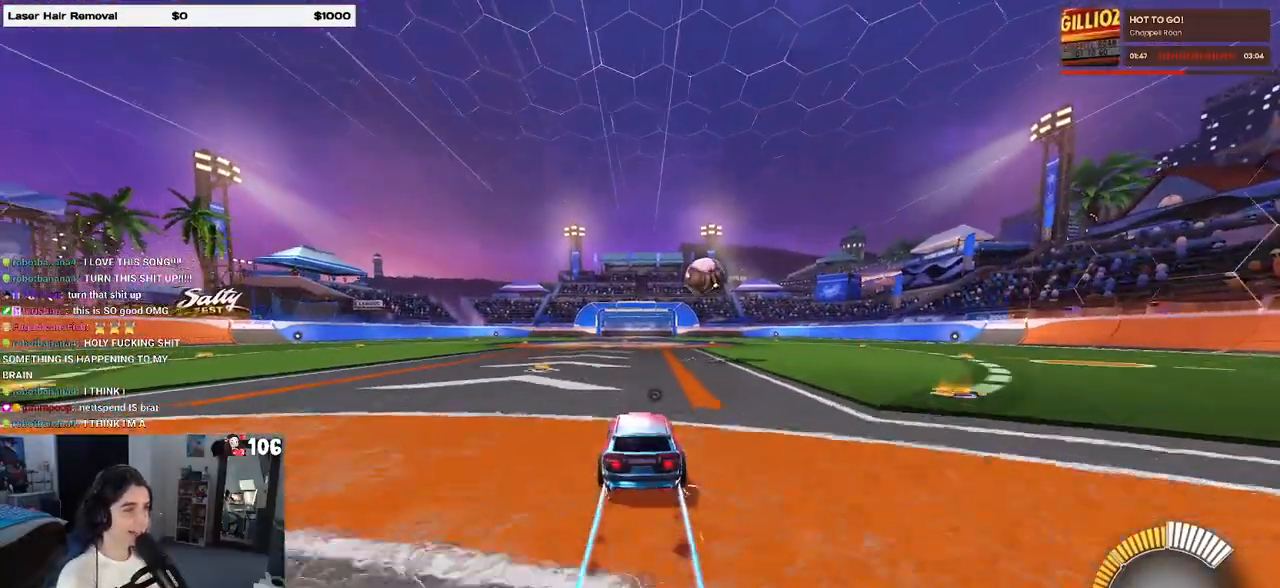
{"buttons": ["R1", "R2"], "left_stick": "center", "right_stick": "center", "events": [[50, "left_stick", "right"], [167, "left_stick", "center"], [350, "left_stick", "left"], [467, "left_stick", "center"]]}
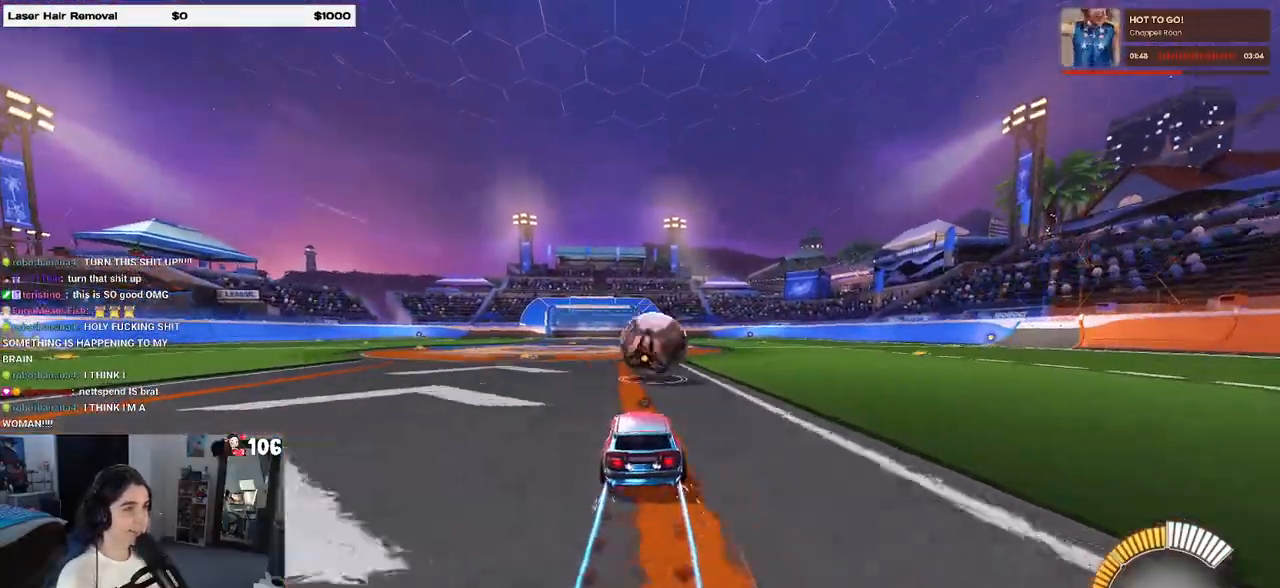
{"buttons": ["L1", "R1", "R2"], "left_stick": "down-right", "right_stick": "center", "events": [[133, "CROSS", "down"], [183, "left_stick", "down"], [267, "CROSS", "up"], [300, "left_stick", "center"], [350, "CROSS", "down"], [417, "left_stick", "down-right"], [433, "L1", "down"], [500, "CROSS", "up"]]}
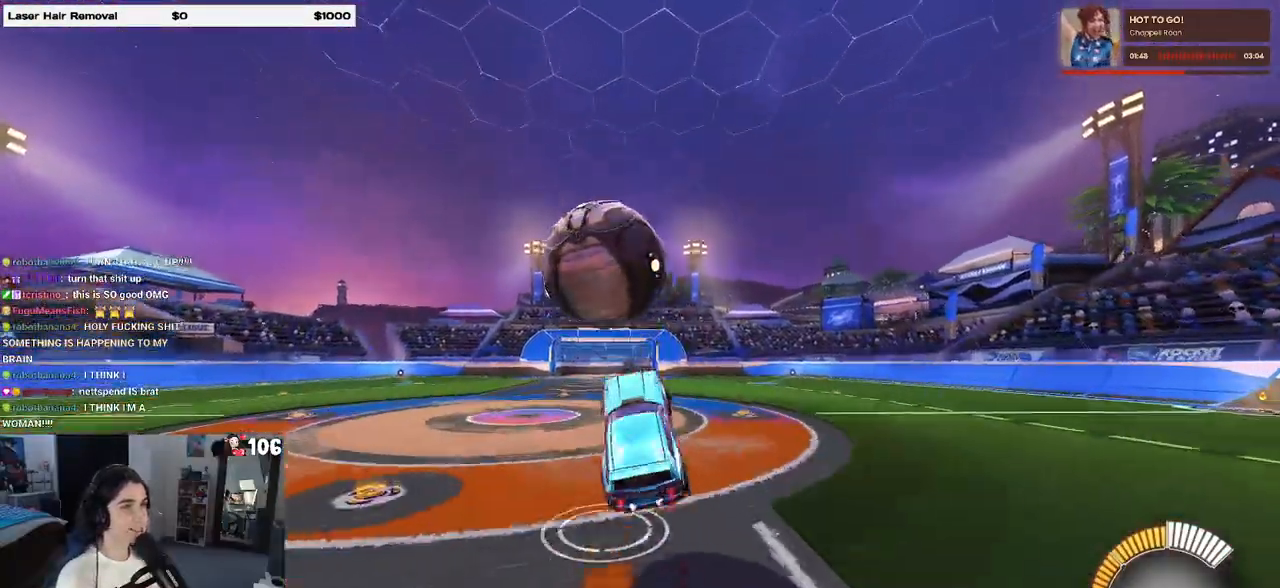
{"buttons": ["L1", "R1", "R2"], "left_stick": "up-left", "right_stick": "center", "events": [[117, "left_stick", "center"], [217, "left_stick", "left"], [417, "left_stick", "up-left"]]}